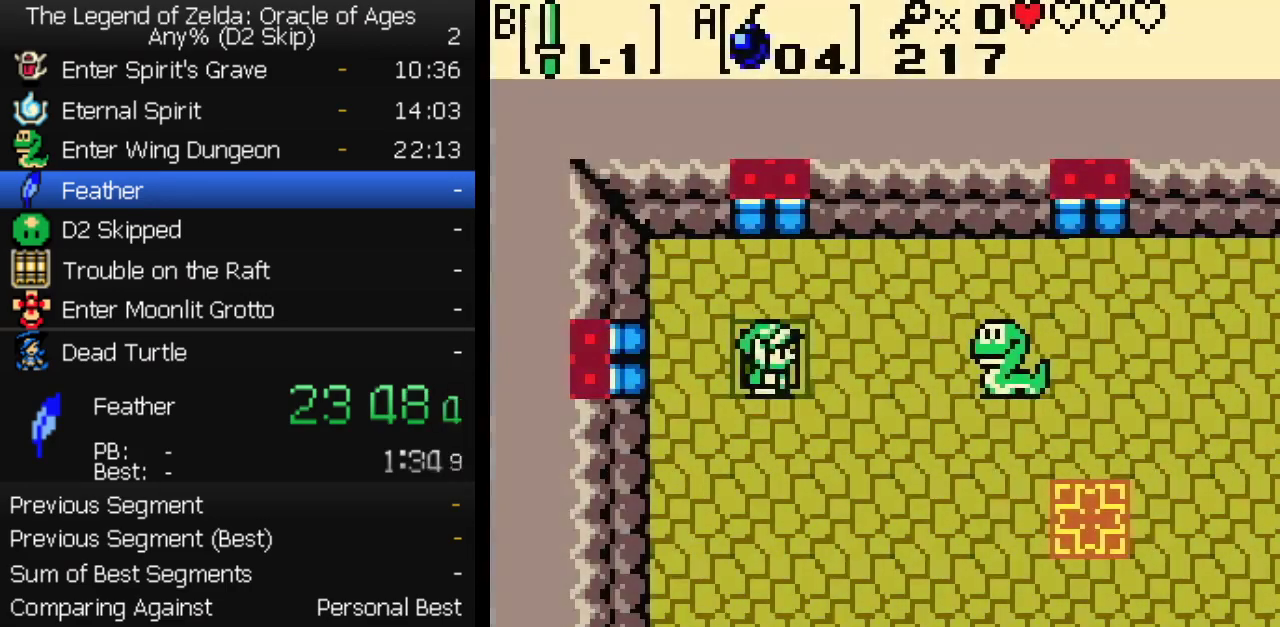
Gameplay with a controller (Nintendo layout); each line is a JSON object with the inputs held at the frame after it. "events" lists button and stick changes between this image and that frame as [ms after this image, input, new state], when the widget could be followed in between. Not read: L3 R3.
{"buttons": ["B", "DPAD_DOWN", "DPAD_RIGHT"], "events": [[150, "DPAD_RIGHT", "down"], [167, "DPAD_DOWN", "up"], [217, "B", "down"], [267, "B", "up"], [267, "DPAD_DOWN", "down"], [283, "DPAD_RIGHT", "up"], [317, "B", "down"], [500, "DPAD_RIGHT", "down"]]}
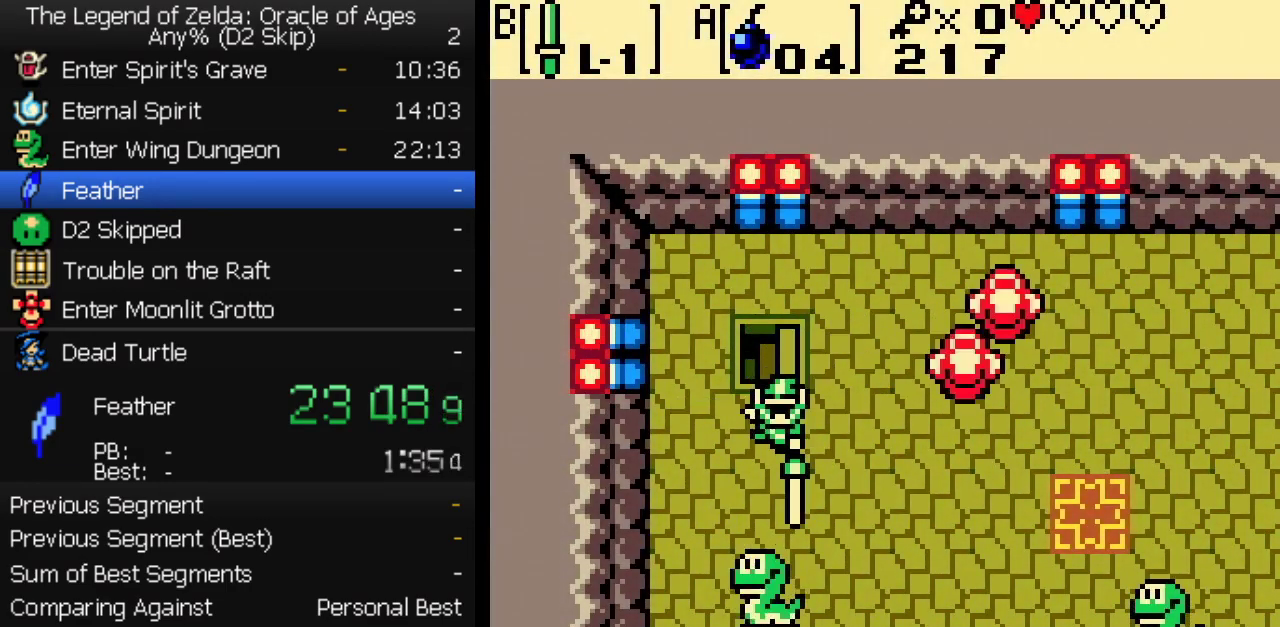
{"buttons": ["DPAD_DOWN"], "events": [[83, "B", "up"], [183, "DPAD_RIGHT", "up"]]}
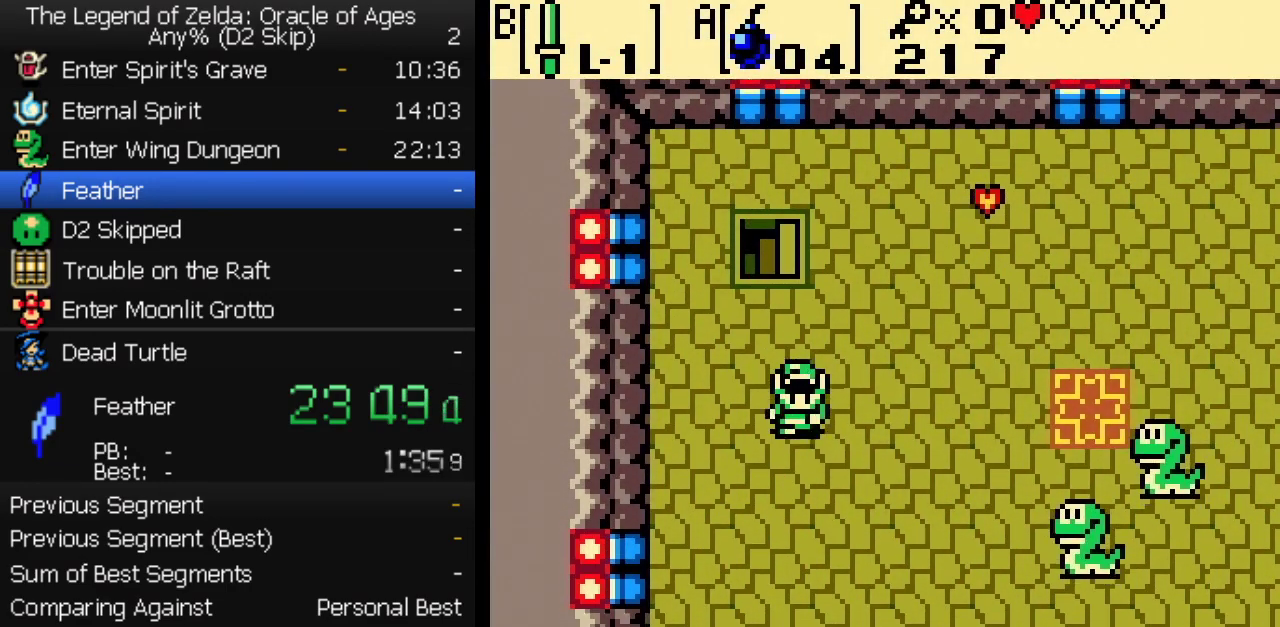
{"buttons": ["B", "DPAD_RIGHT"], "events": [[283, "DPAD_RIGHT", "down"], [317, "DPAD_DOWN", "up"], [450, "B", "down"]]}
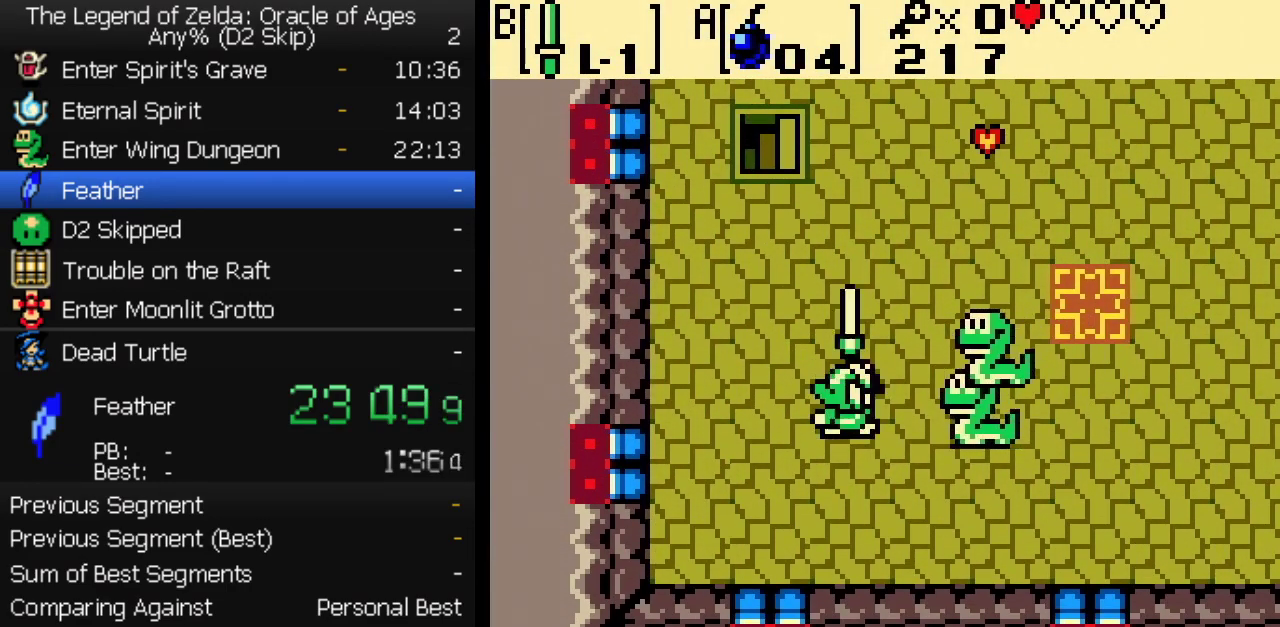
{"buttons": ["DPAD_RIGHT"], "events": [[83, "B", "up"]]}
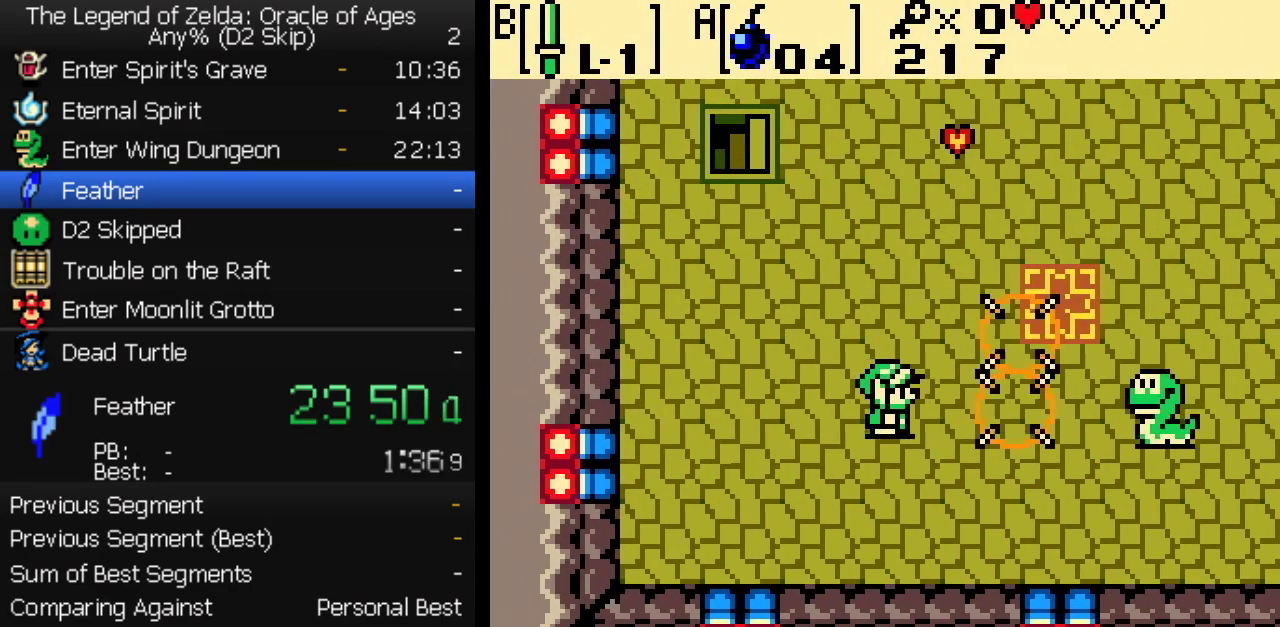
{"buttons": ["DPAD_UP", "DPAD_RIGHT"], "events": [[133, "DPAD_UP", "down"], [150, "B", "down"], [283, "B", "up"]]}
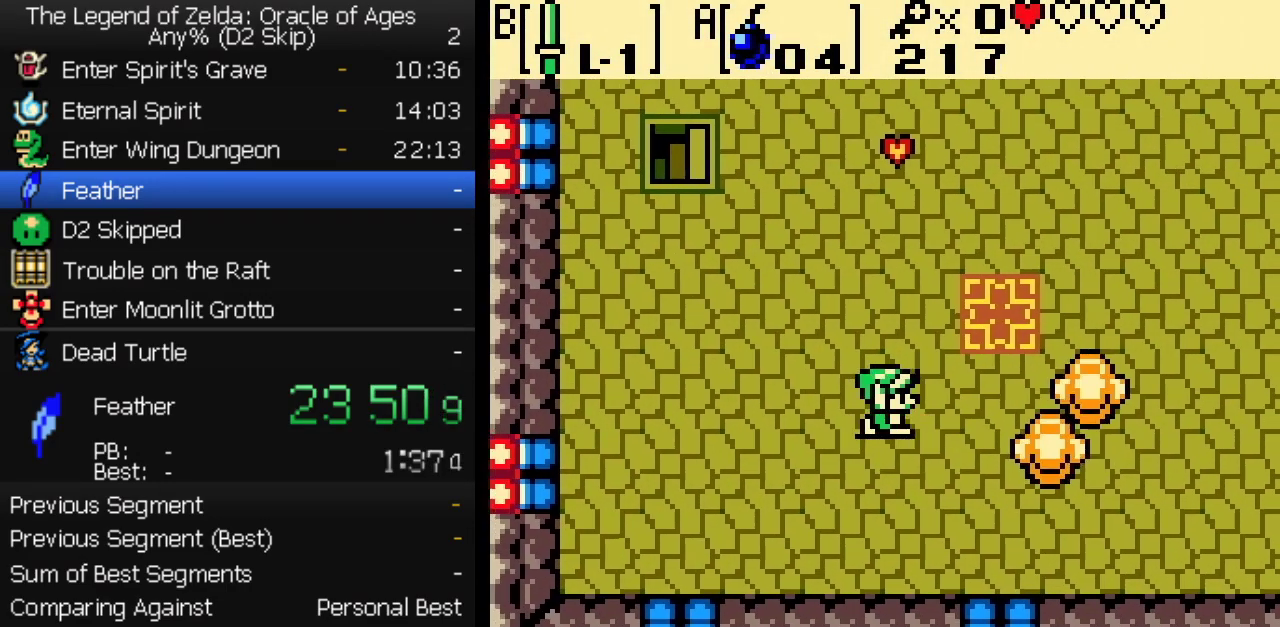
{"buttons": ["B", "DPAD_UP"], "events": [[17, "DPAD_RIGHT", "up"], [133, "DPAD_RIGHT", "down"], [250, "DPAD_RIGHT", "up"], [450, "B", "down"]]}
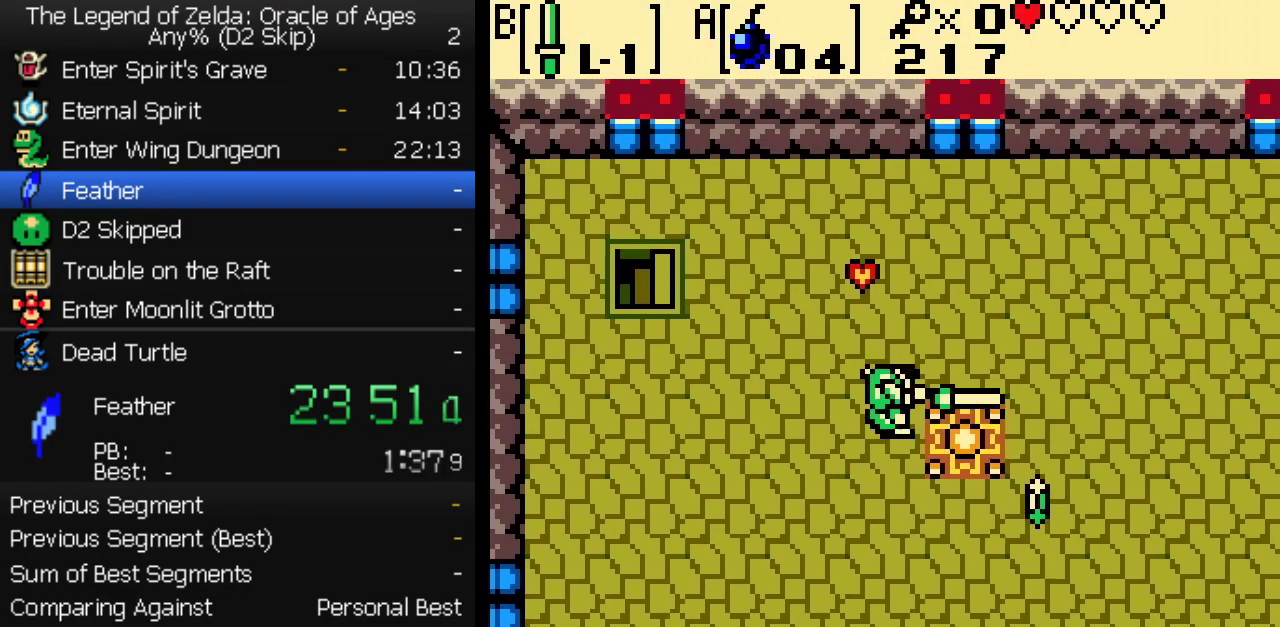
{"buttons": ["DPAD_DOWN", "DPAD_RIGHT"], "events": [[83, "DPAD_UP", "up"], [100, "DPAD_DOWN", "down"], [217, "B", "up"], [450, "DPAD_RIGHT", "down"]]}
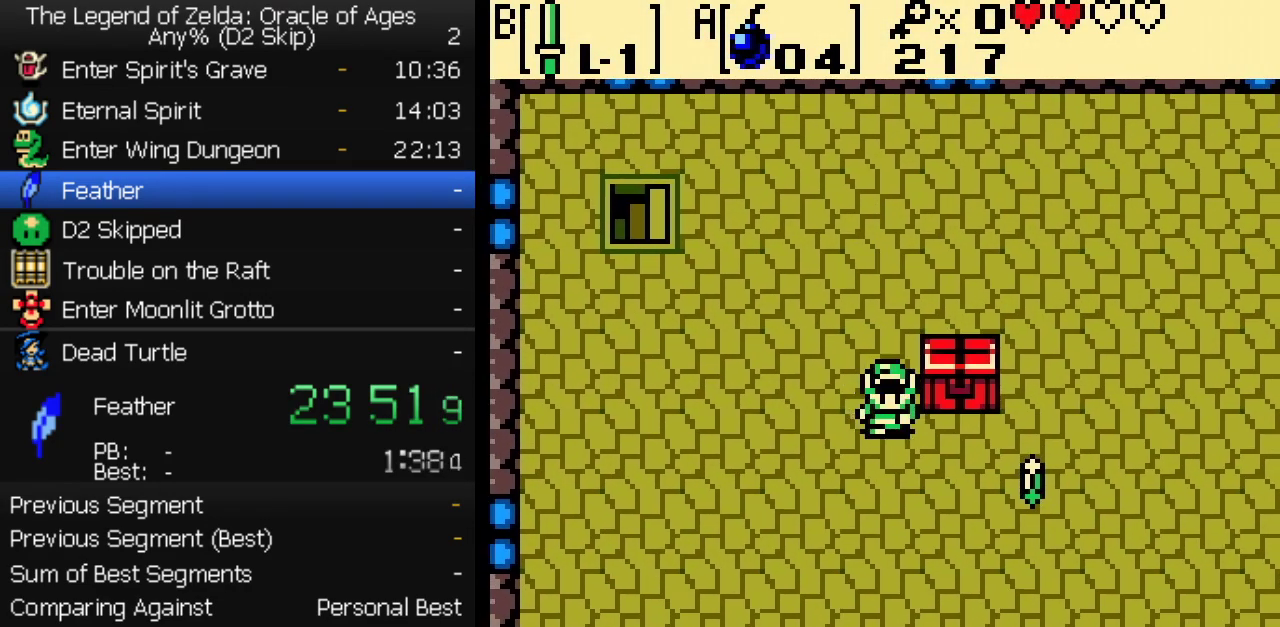
{"buttons": [], "events": [[33, "DPAD_DOWN", "up"], [167, "DPAD_UP", "down"], [183, "DPAD_RIGHT", "up"], [283, "DPAD_UP", "up"]]}
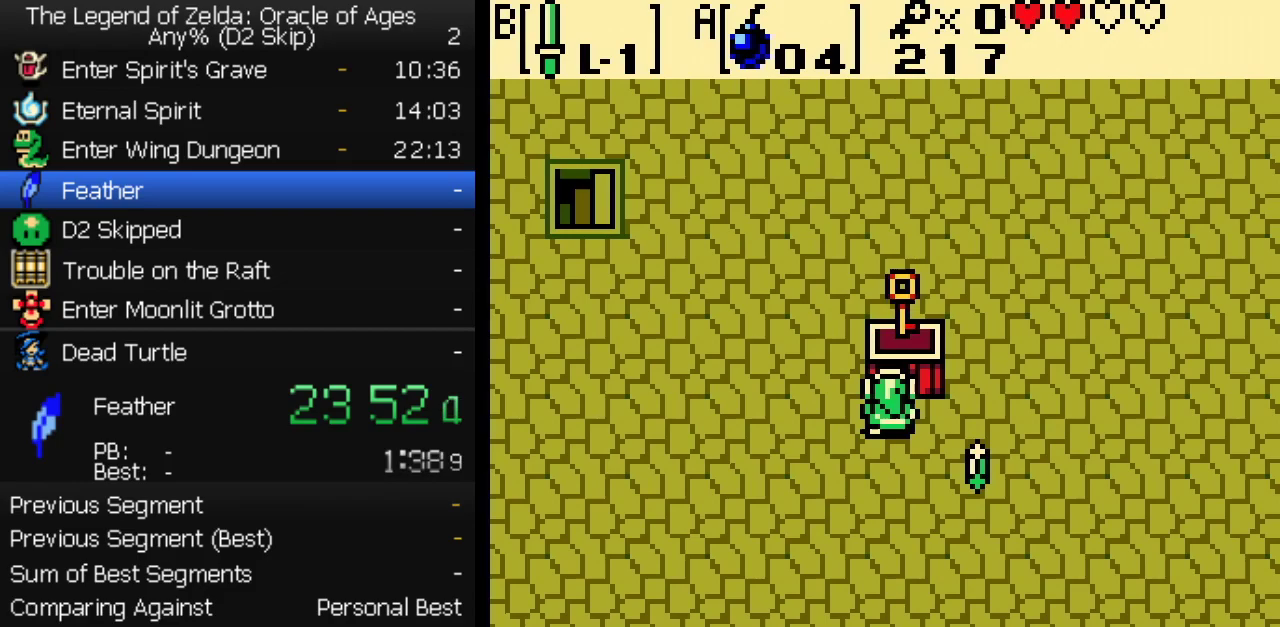
{"buttons": ["B"], "events": [[417, "B", "down"]]}
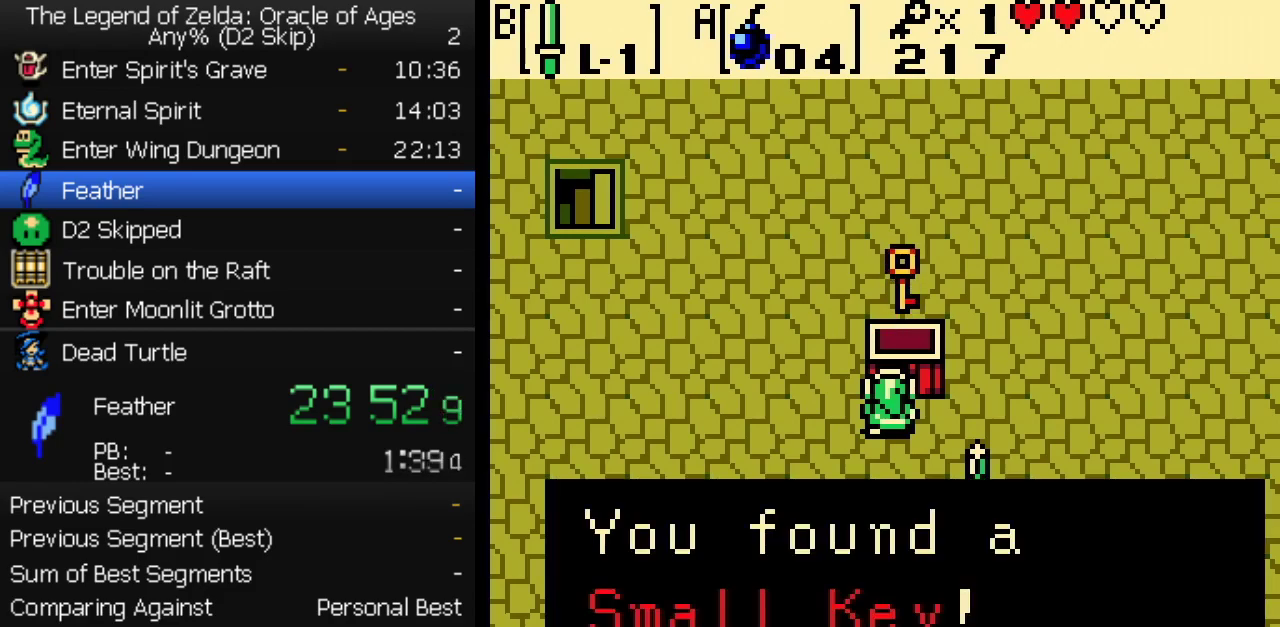
{"buttons": ["B"], "events": [[50, "B", "up"], [100, "B", "down"], [150, "B", "up"], [200, "B", "down"], [333, "B", "up"], [483, "B", "down"]]}
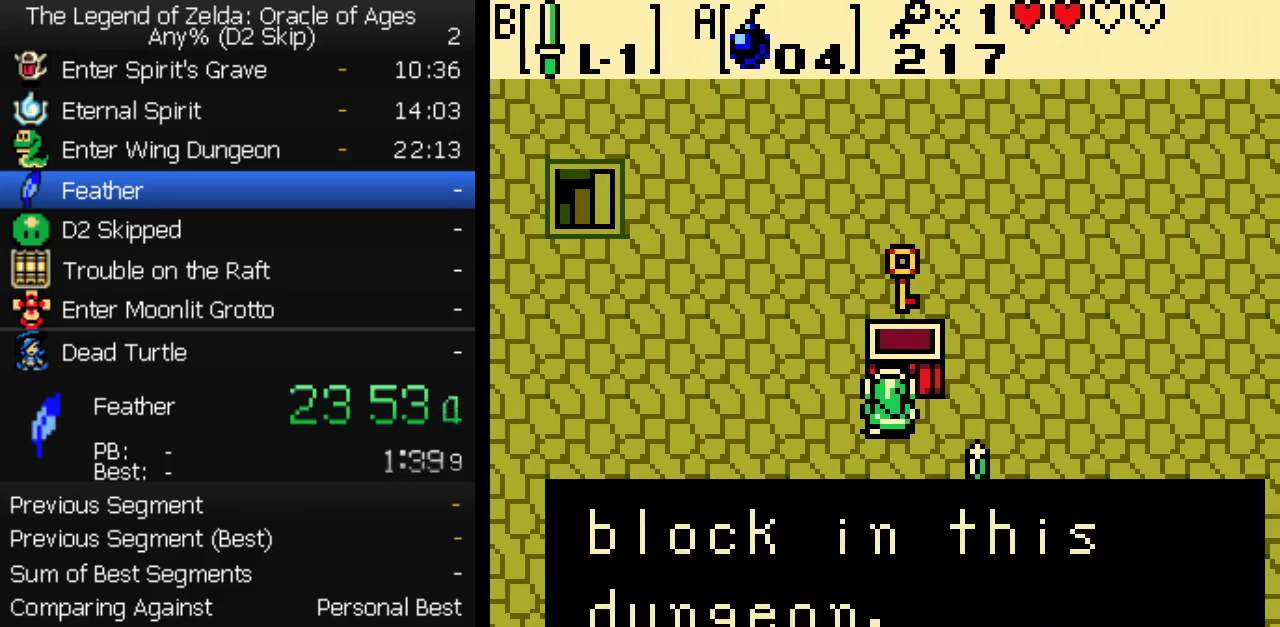
{"buttons": [], "events": [[33, "B", "up"], [100, "SELECT", "down"], [133, "START", "down"], [300, "SELECT", "up"], [333, "START", "up"]]}
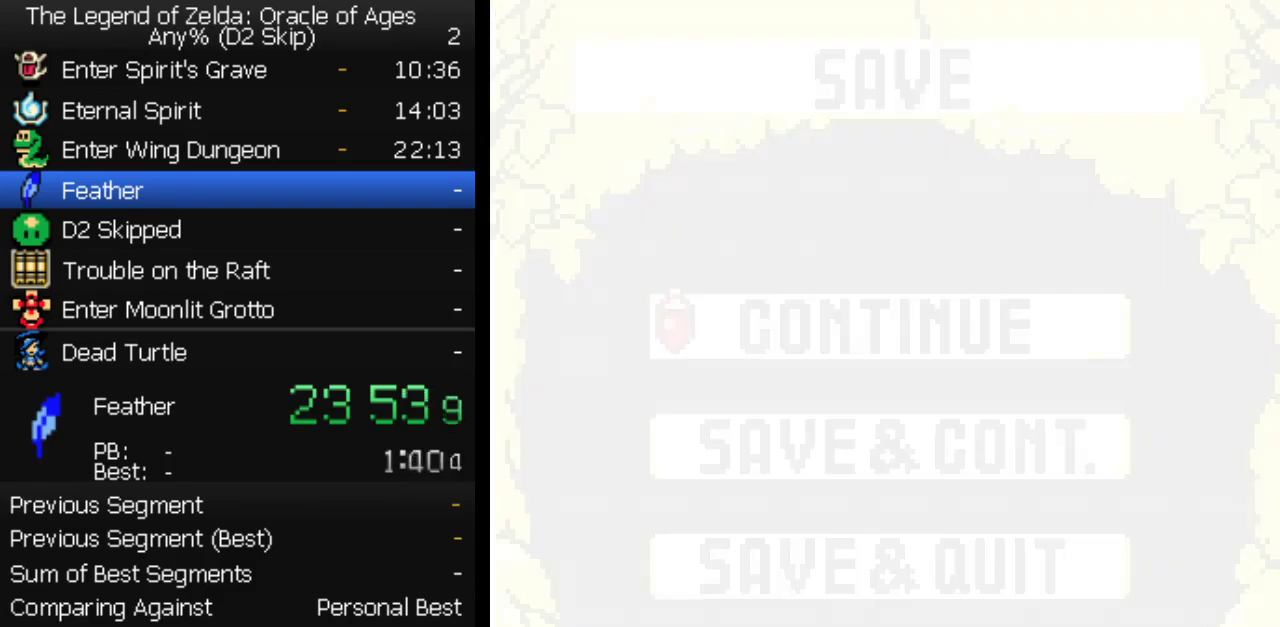
{"buttons": ["A", "SELECT"], "events": [[167, "DPAD_DOWN", "down"], [200, "A", "down"], [250, "DPAD_DOWN", "up"], [267, "B", "down"], [333, "SELECT", "down"], [350, "START", "down"], [483, "START", "up"], [500, "B", "up"]]}
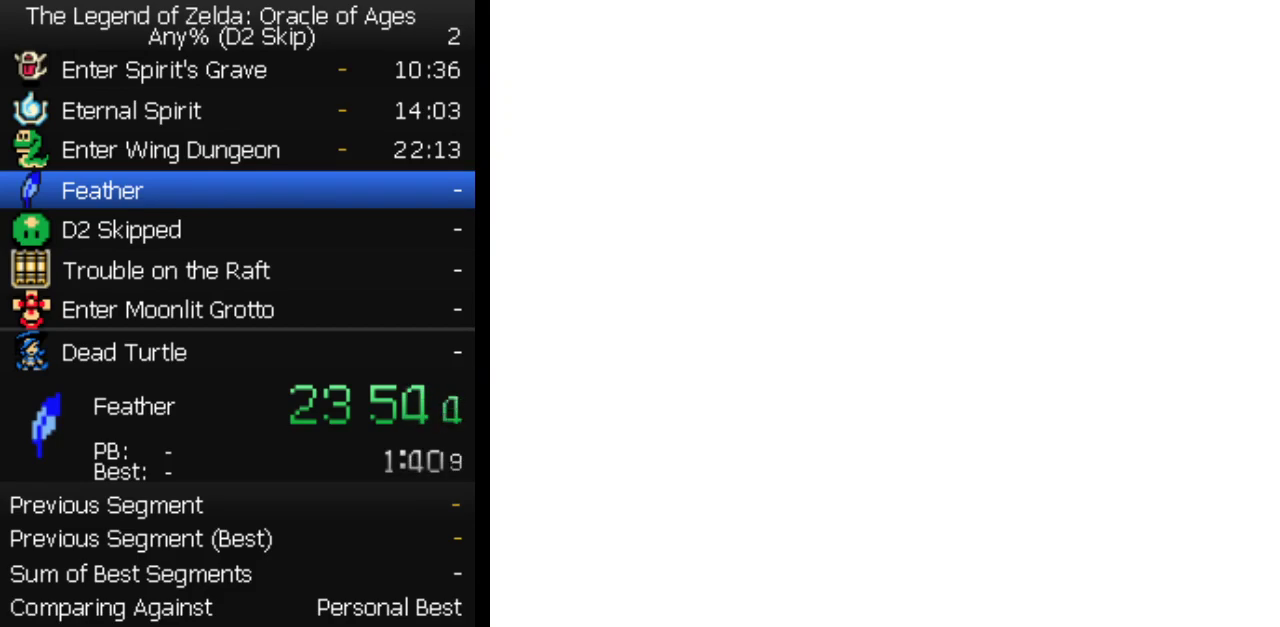
{"buttons": [], "events": [[33, "A", "up"], [50, "SELECT", "up"]]}
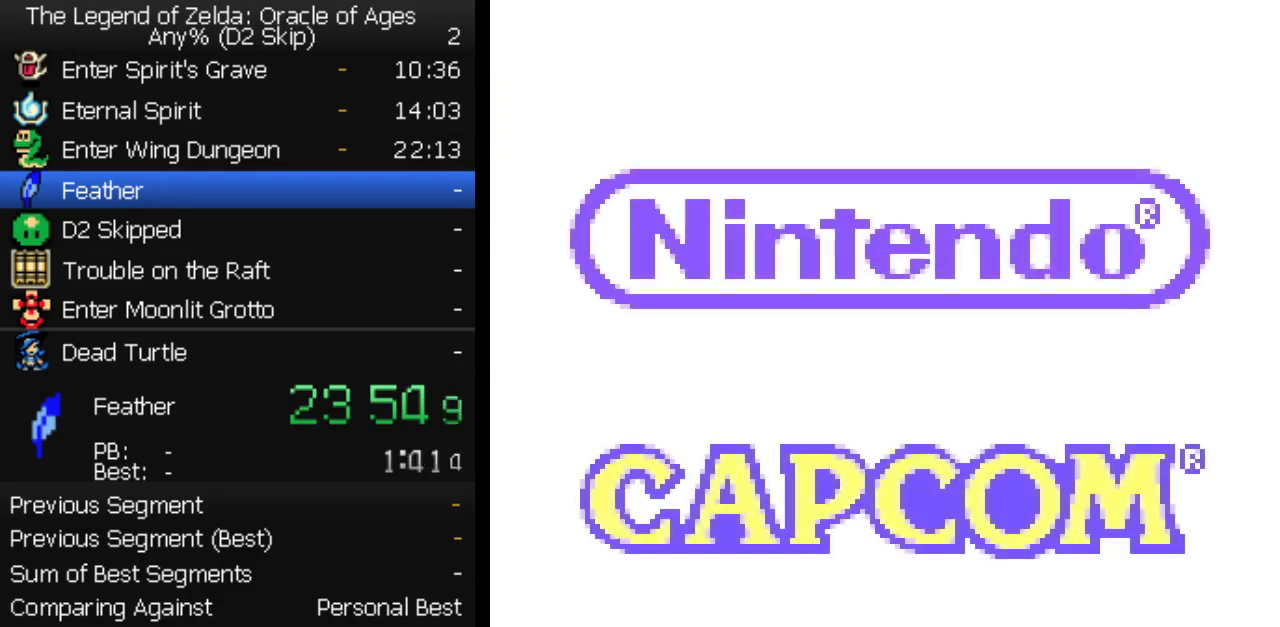
{"buttons": [], "events": []}
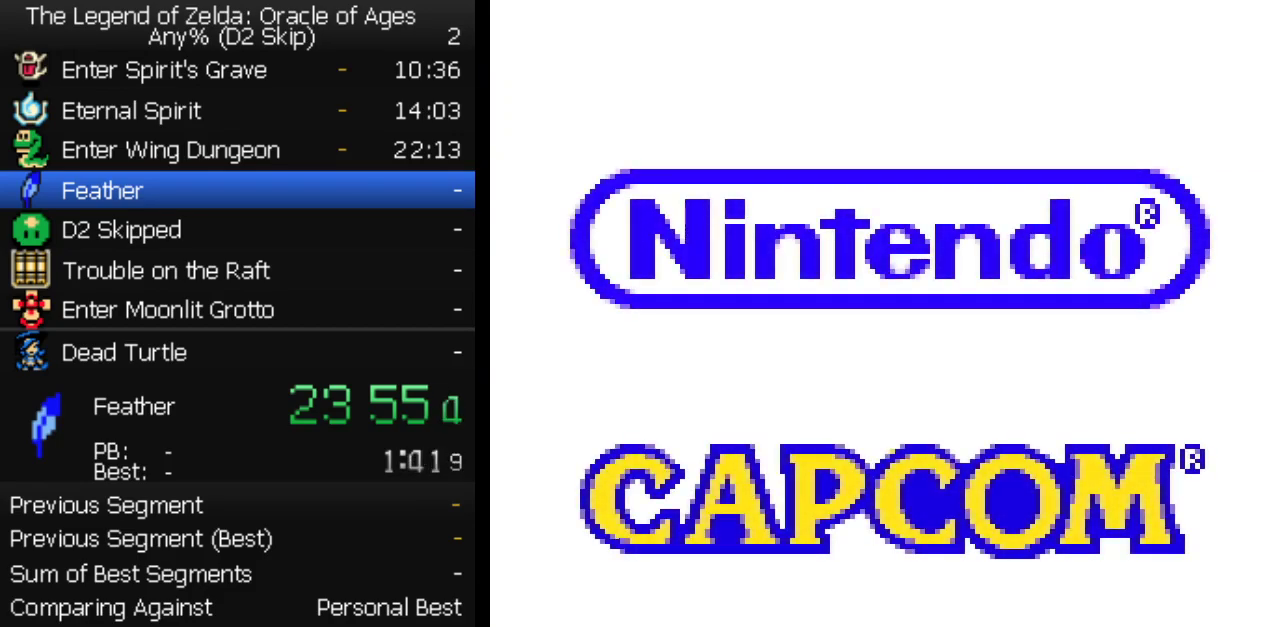
{"buttons": [], "events": []}
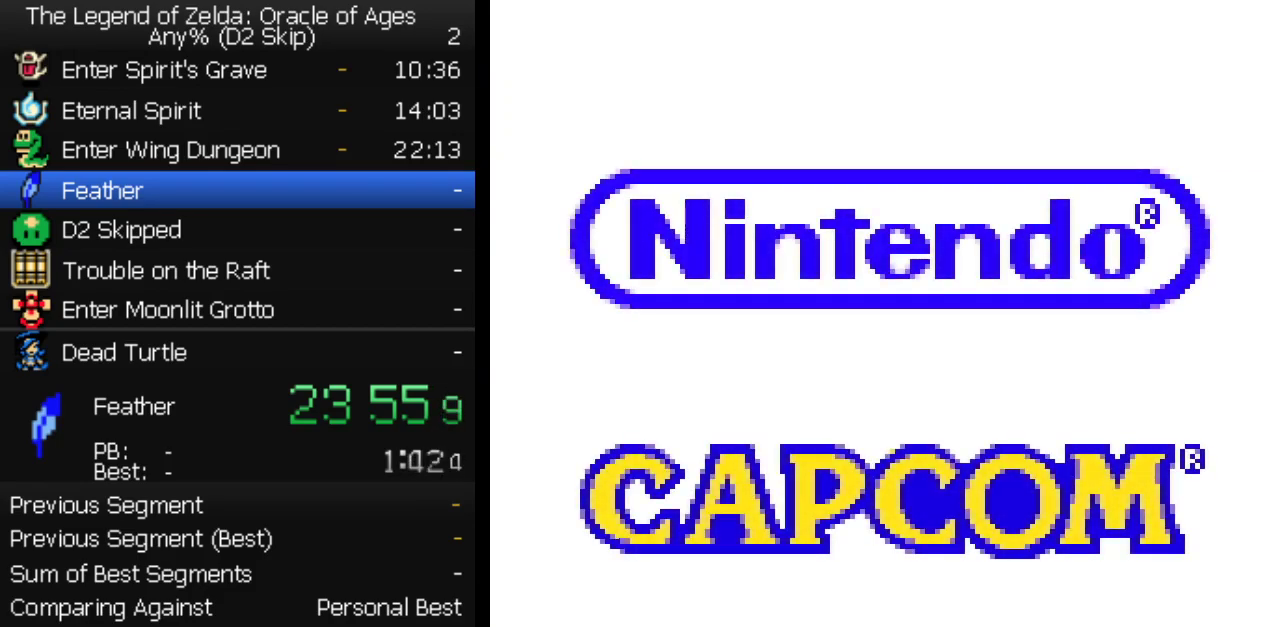
{"buttons": [], "events": []}
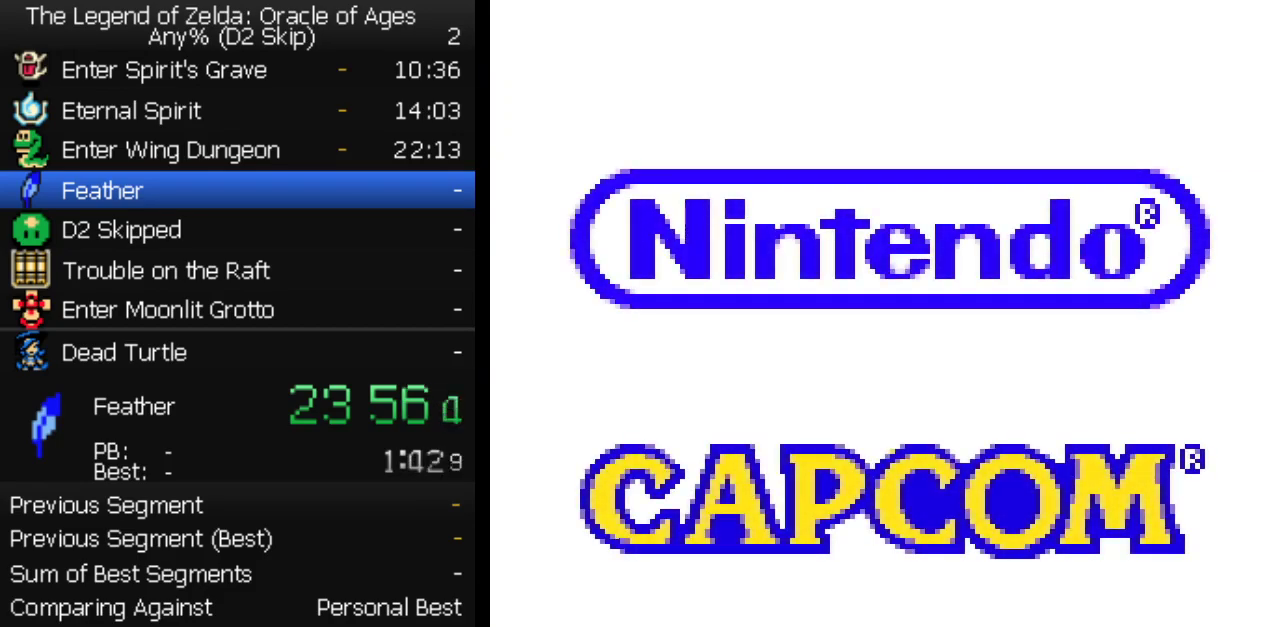
{"buttons": [], "events": []}
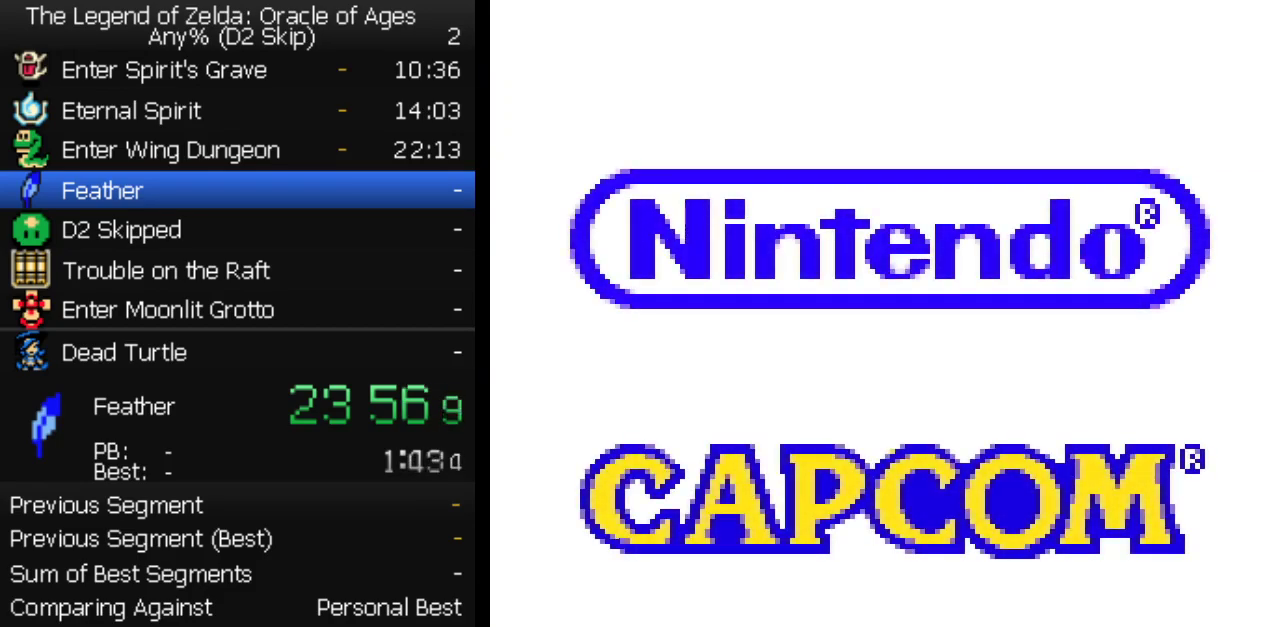
{"buttons": [], "events": []}
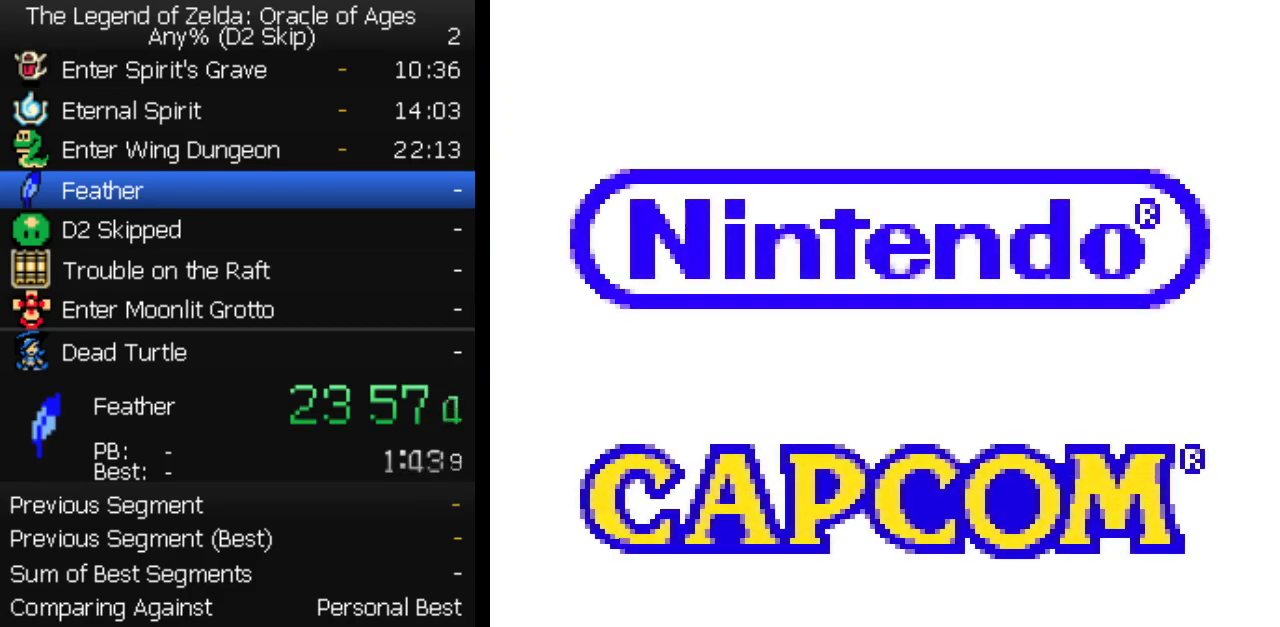
{"buttons": [], "events": []}
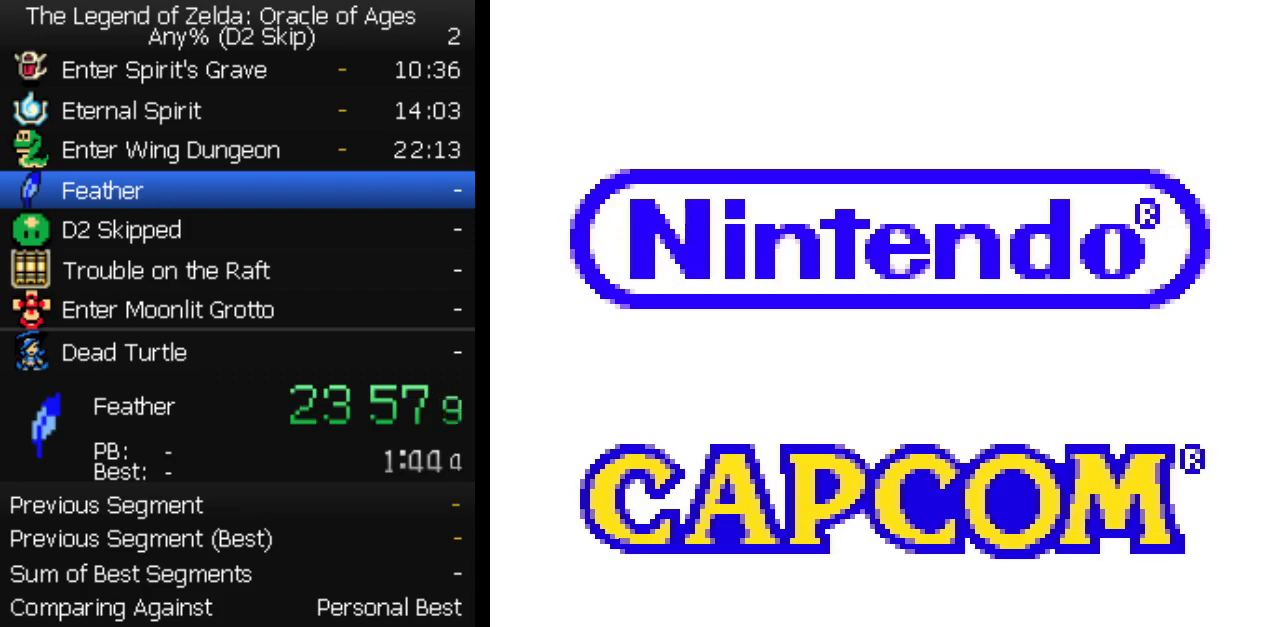
{"buttons": [], "events": []}
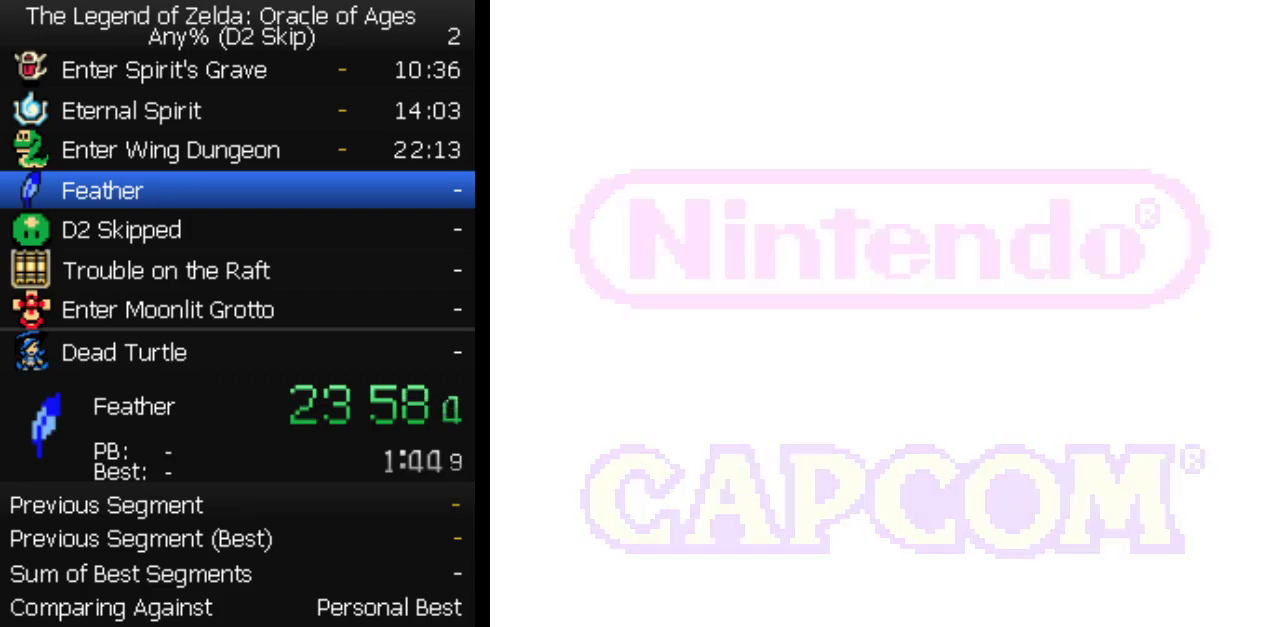
{"buttons": ["START"], "events": [[417, "START", "down"]]}
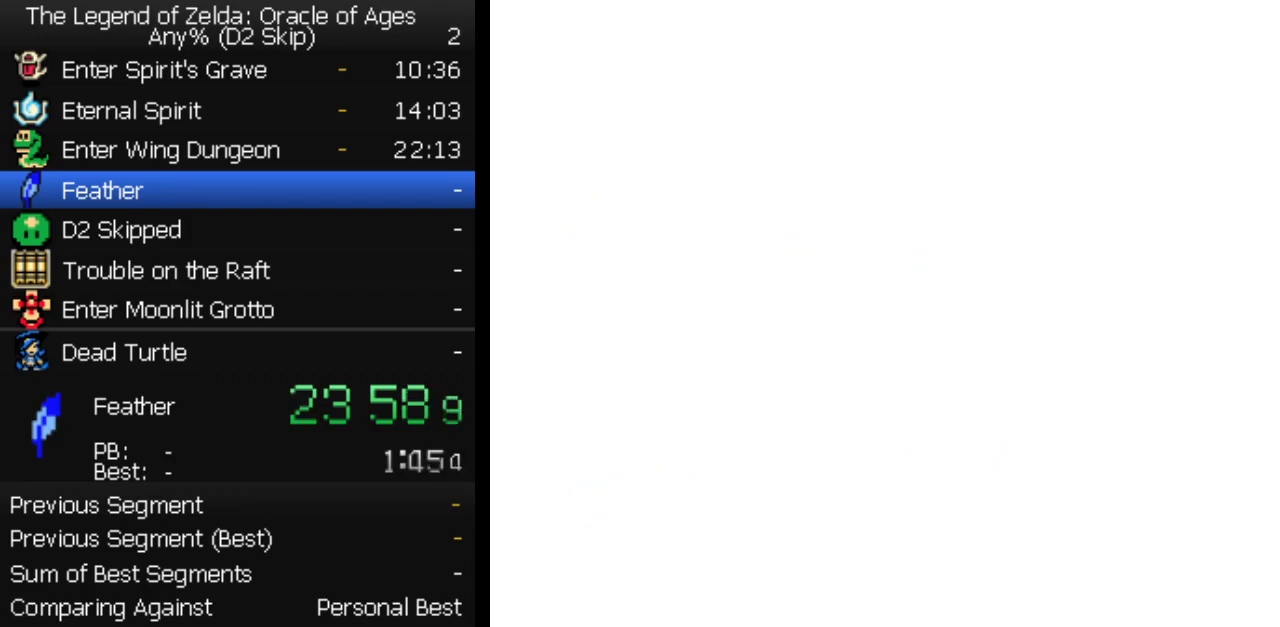
{"buttons": [], "events": [[17, "START", "up"], [117, "START", "down"], [200, "START", "up"]]}